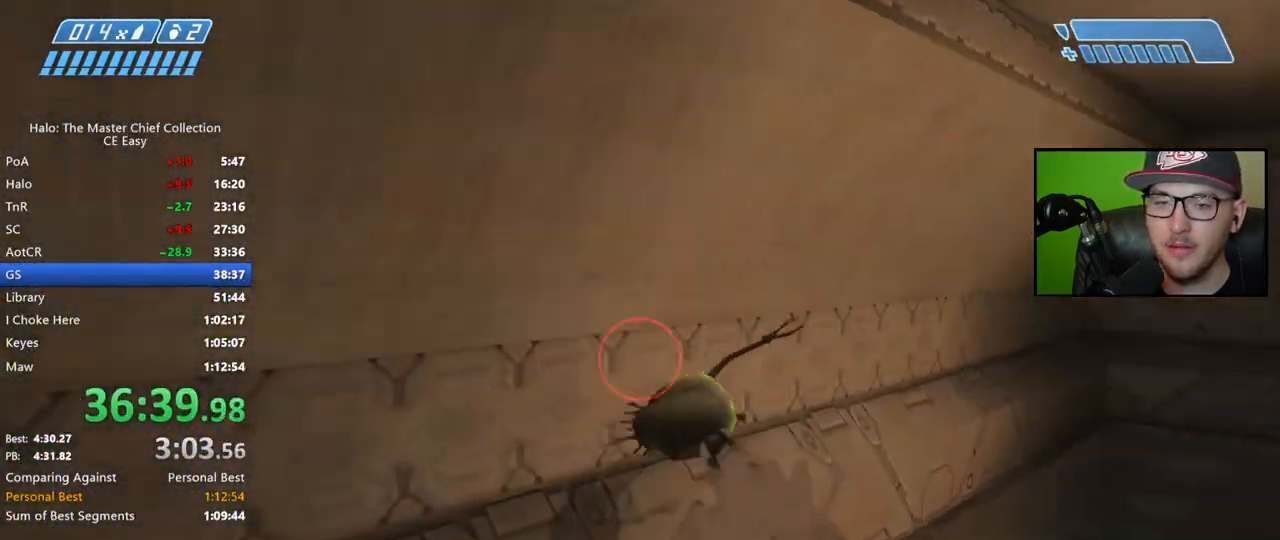
Gameplay with a controller (Xbox layout); each line is a JSON object with the inputs held at the frame after it. "events" lists button and stick changes between this image and that frame as [ms after this image, input, new state], when the widget could be followed in between.
{"buttons": [], "left_stick": "up", "right_stick": "down-right", "events": [[200, "right_stick", "center"], [400, "right_stick", "down-right"]]}
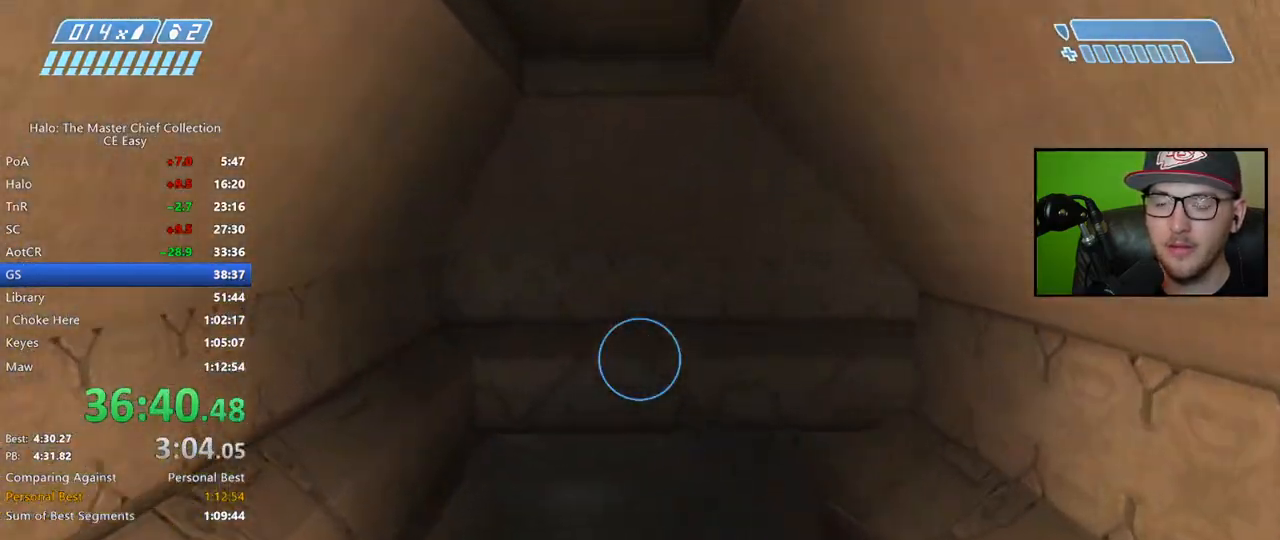
{"buttons": [], "left_stick": "up", "right_stick": "down-right", "events": []}
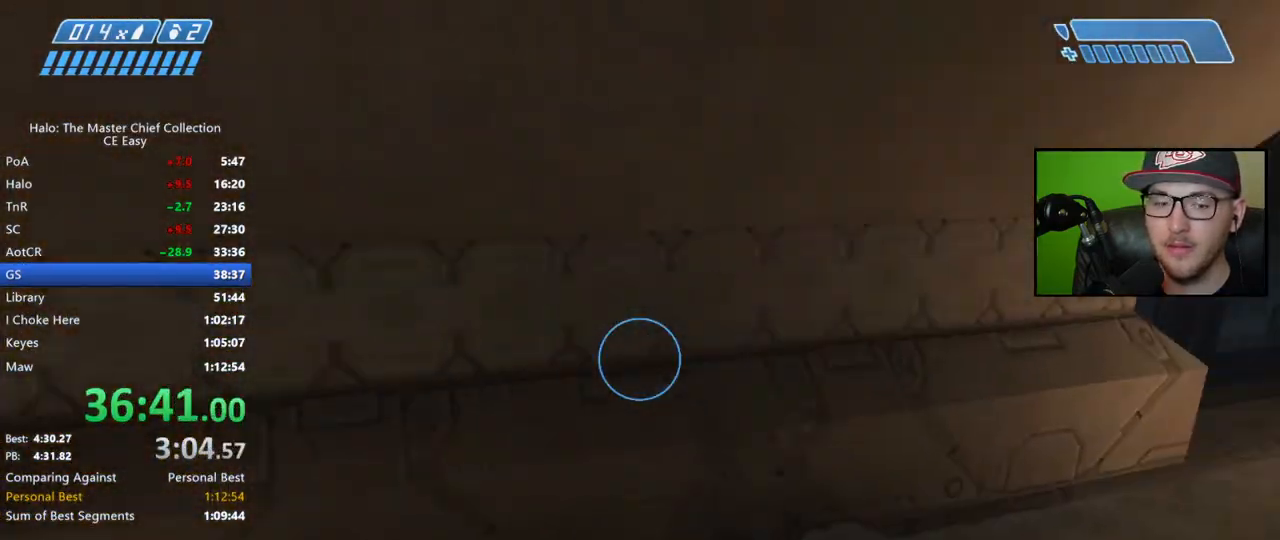
{"buttons": [], "left_stick": "up", "right_stick": "center", "events": [[100, "right_stick", "right"], [217, "right_stick", "center"]]}
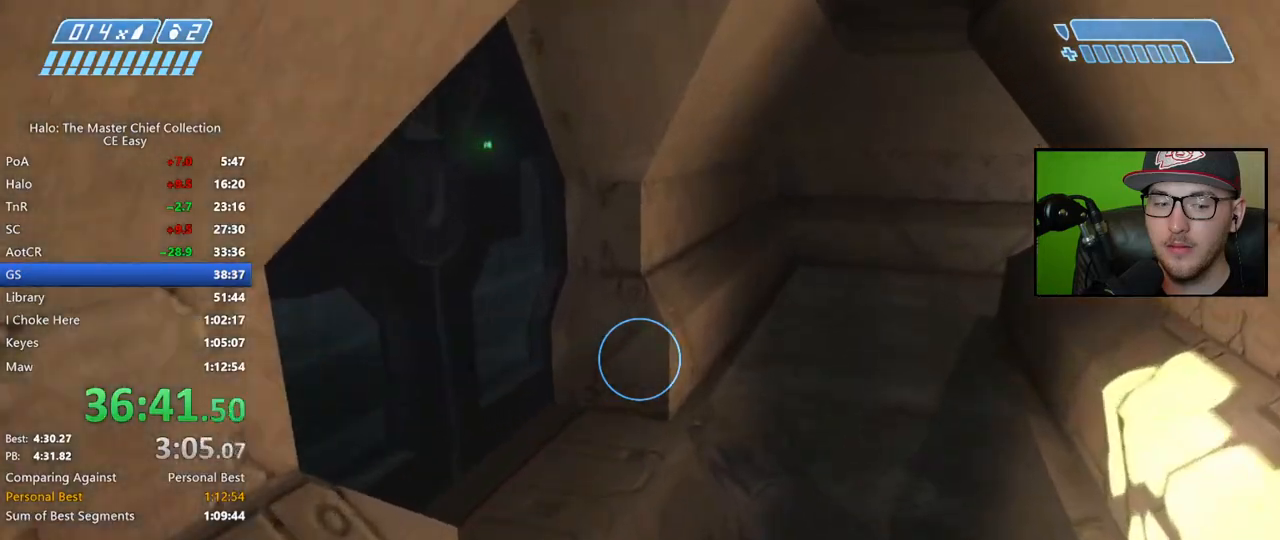
{"buttons": [], "left_stick": "center", "right_stick": "left", "events": [[300, "right_stick", "left"], [417, "left_stick", "center"]]}
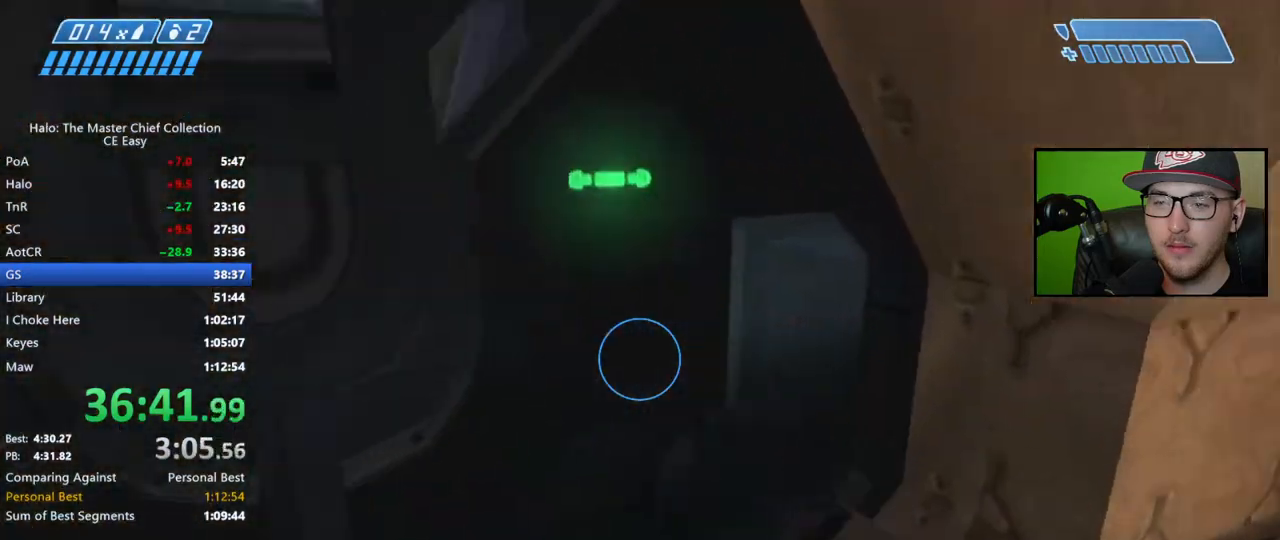
{"buttons": [], "left_stick": "up", "right_stick": "center", "events": [[67, "left_stick", "up"], [450, "right_stick", "center"]]}
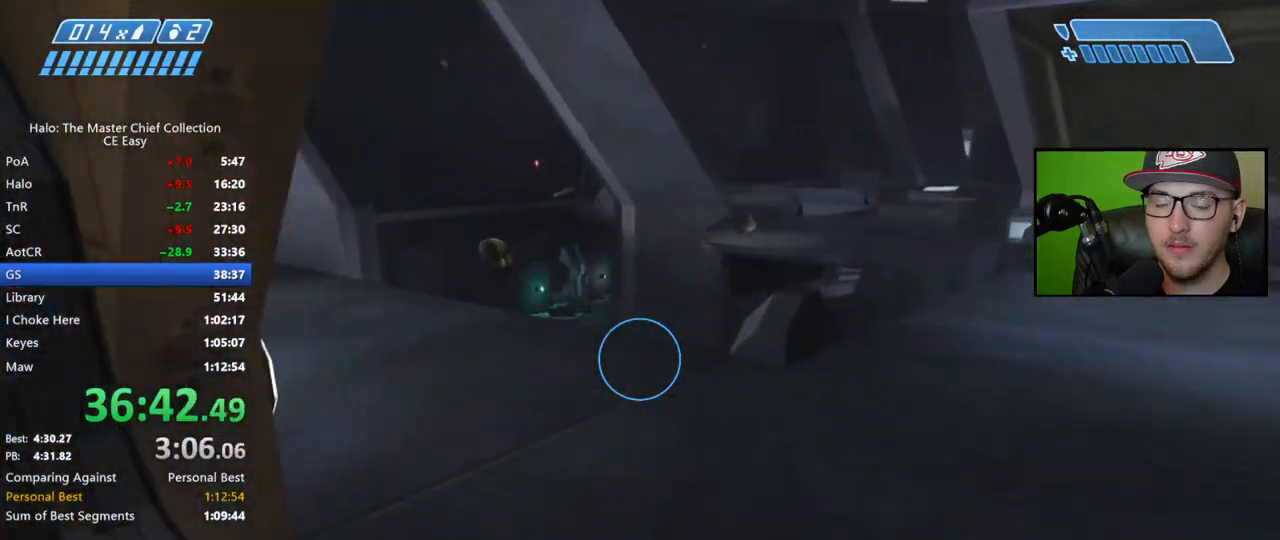
{"buttons": [], "left_stick": "up", "right_stick": "center", "events": [[83, "right_stick", "left"], [350, "right_stick", "center"]]}
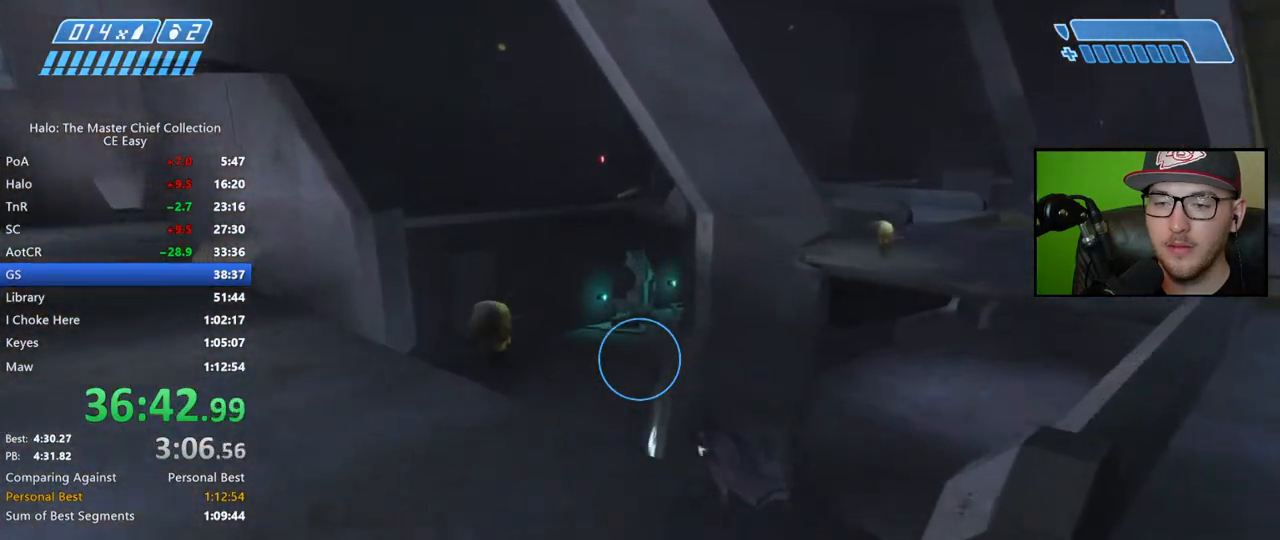
{"buttons": [], "left_stick": "up", "right_stick": "up-left", "events": [[33, "A", "down"], [150, "A", "up"], [500, "right_stick", "up-left"]]}
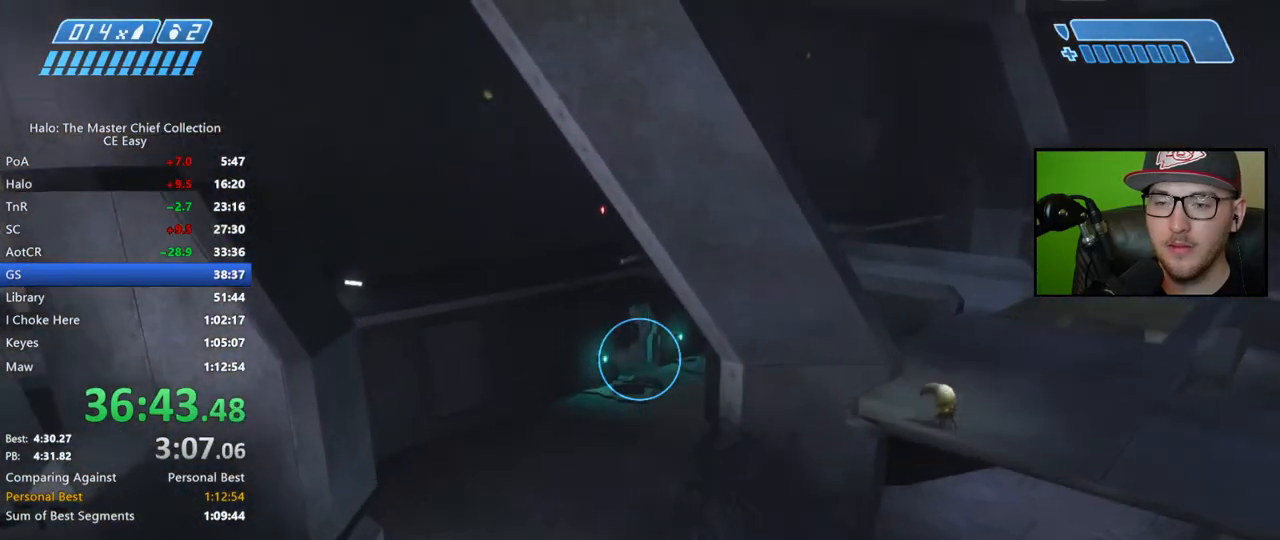
{"buttons": ["Y"], "left_stick": "up", "right_stick": "center", "events": [[167, "right_stick", "center"], [317, "Y", "down"], [383, "Y", "up"], [450, "Y", "down"]]}
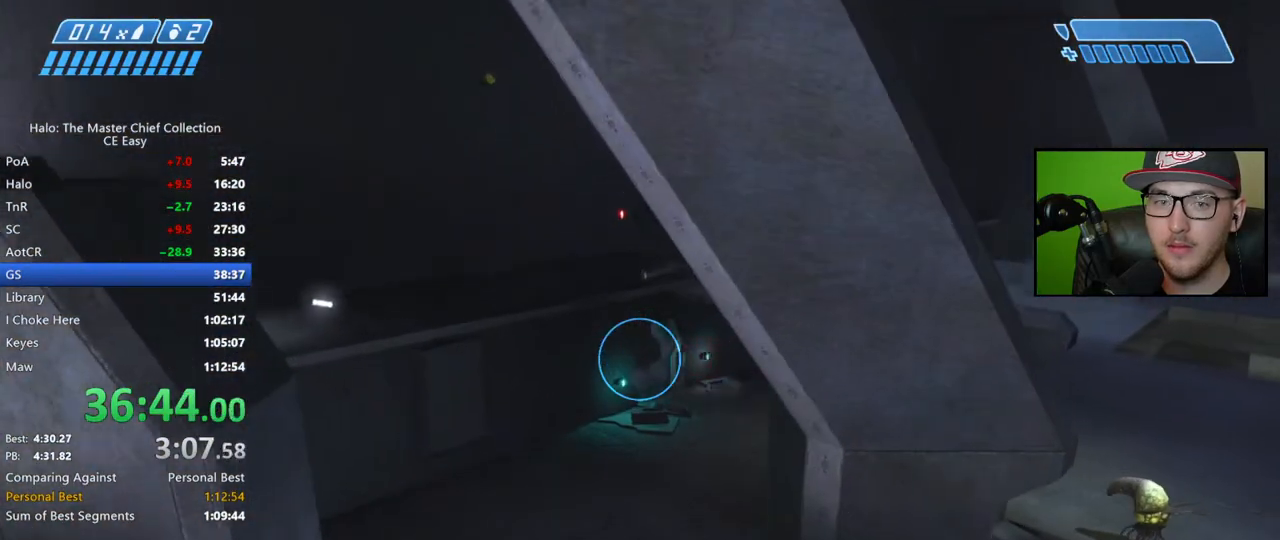
{"buttons": [], "left_stick": "up", "right_stick": "center", "events": [[50, "Y", "up"]]}
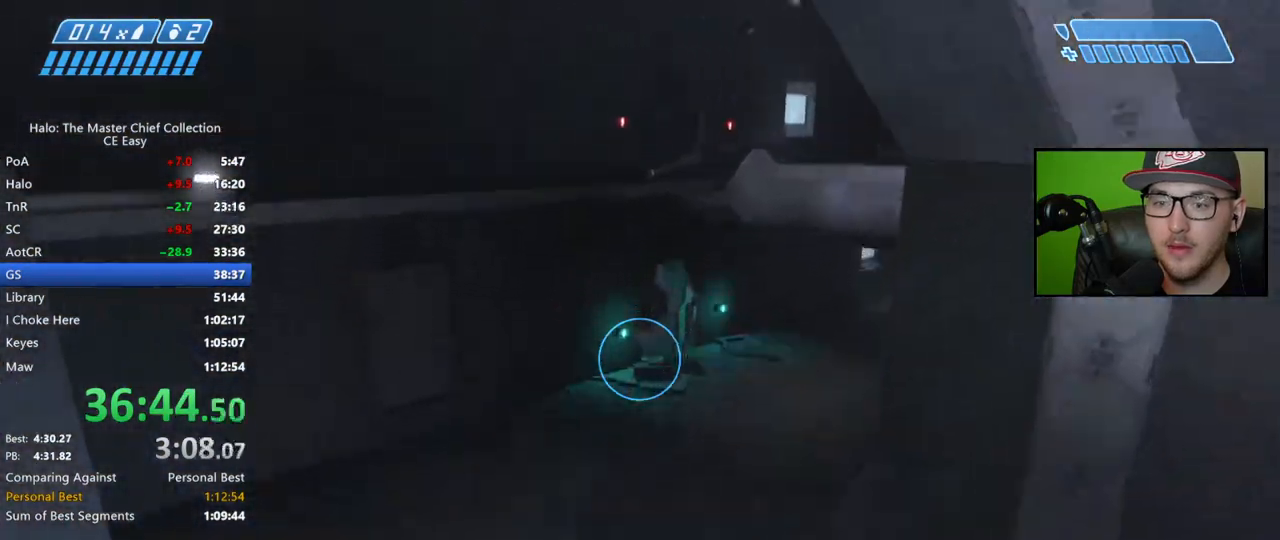
{"buttons": [], "left_stick": "up", "right_stick": "up-right", "events": [[100, "right_stick", "up-right"]]}
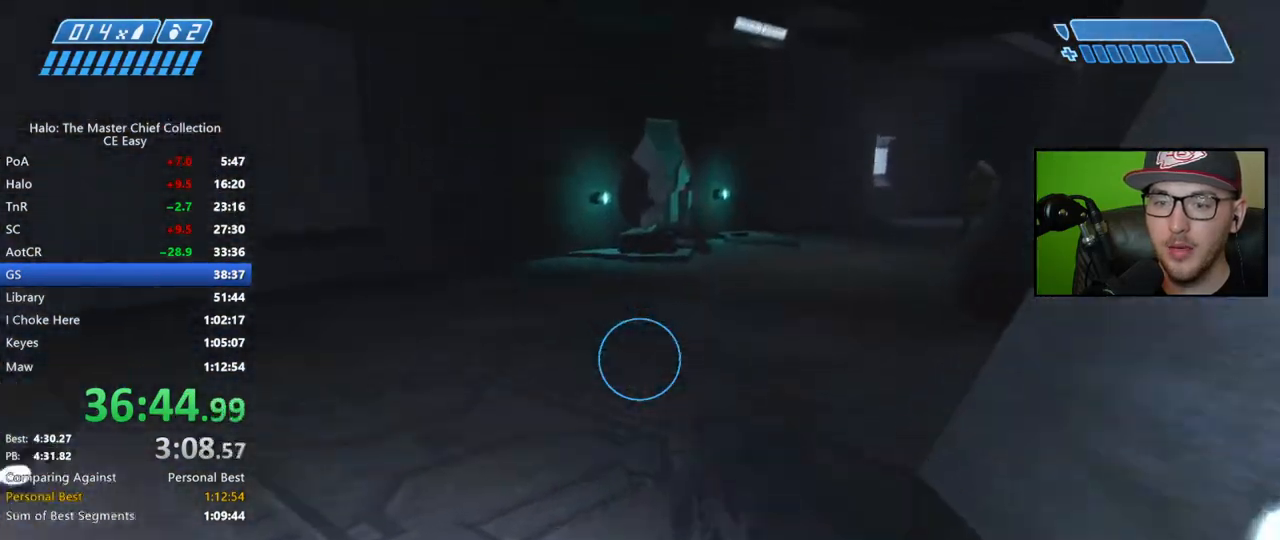
{"buttons": [], "left_stick": "up", "right_stick": "center", "events": [[283, "right_stick", "center"]]}
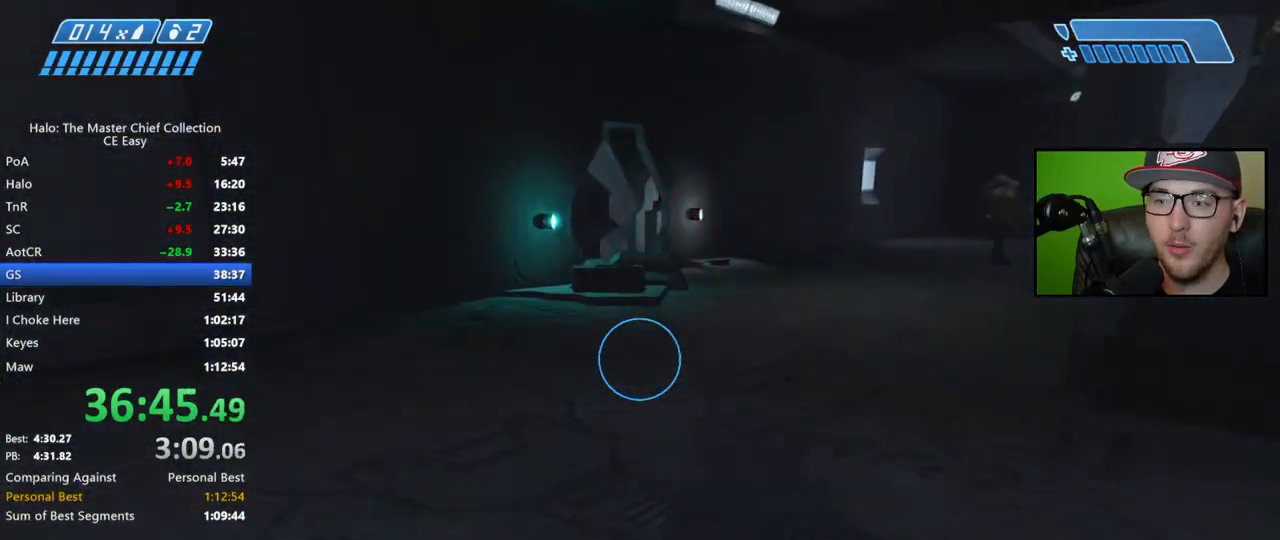
{"buttons": [], "left_stick": "up", "right_stick": "center", "events": [[67, "right_stick", "down-right"], [467, "right_stick", "center"]]}
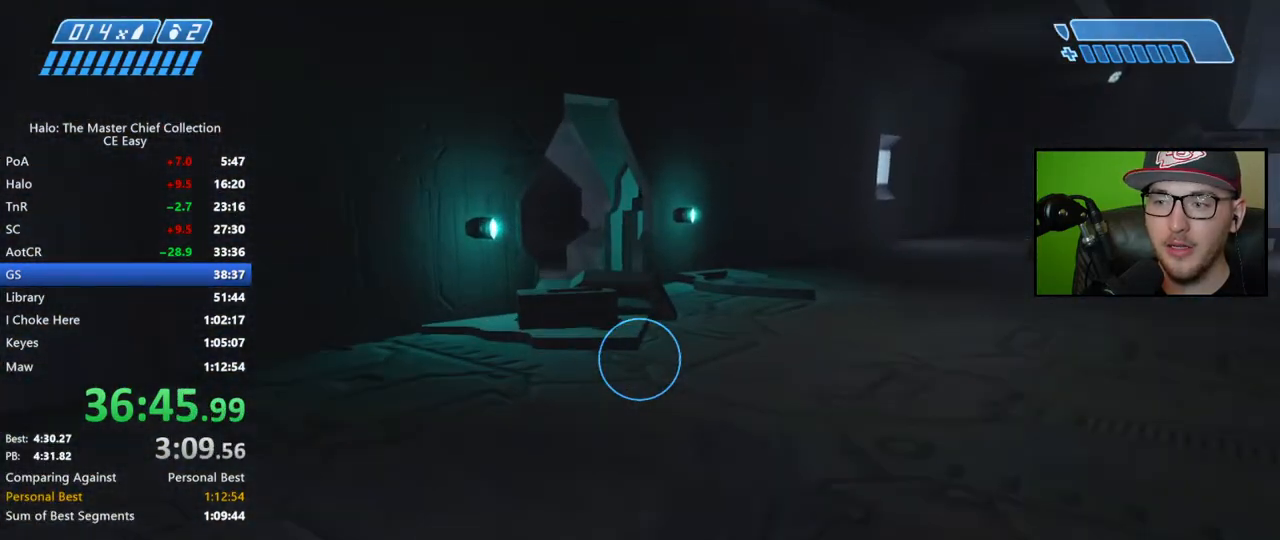
{"buttons": [], "left_stick": "up", "right_stick": "center", "events": [[183, "A", "down"], [283, "A", "up"]]}
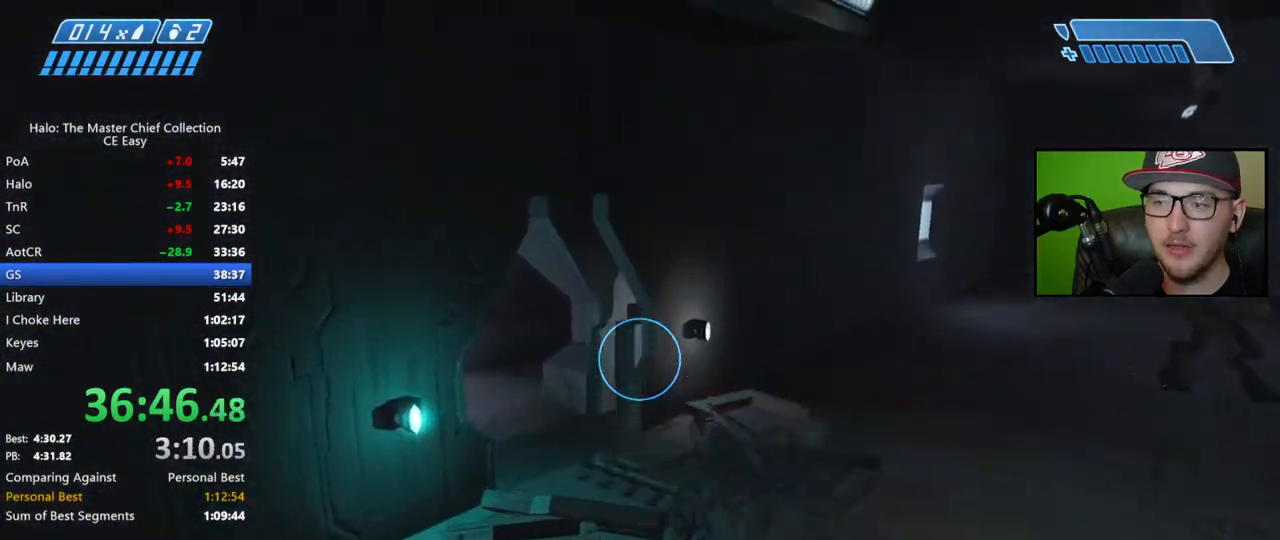
{"buttons": [], "left_stick": "up", "right_stick": "center", "events": []}
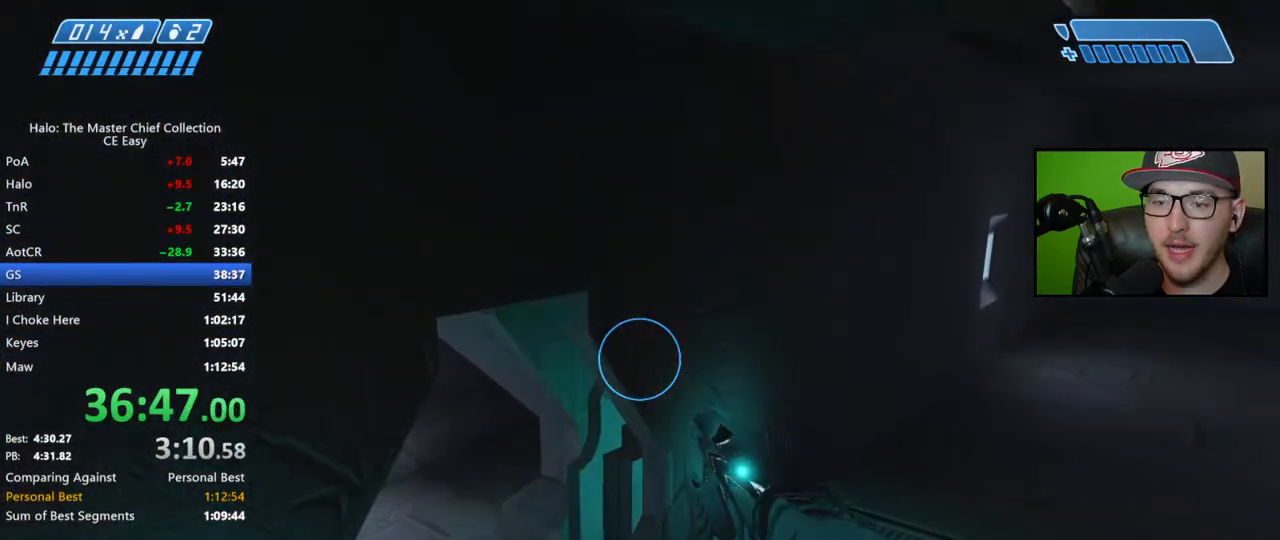
{"buttons": [], "left_stick": "up", "right_stick": "left", "events": [[250, "right_stick", "left"]]}
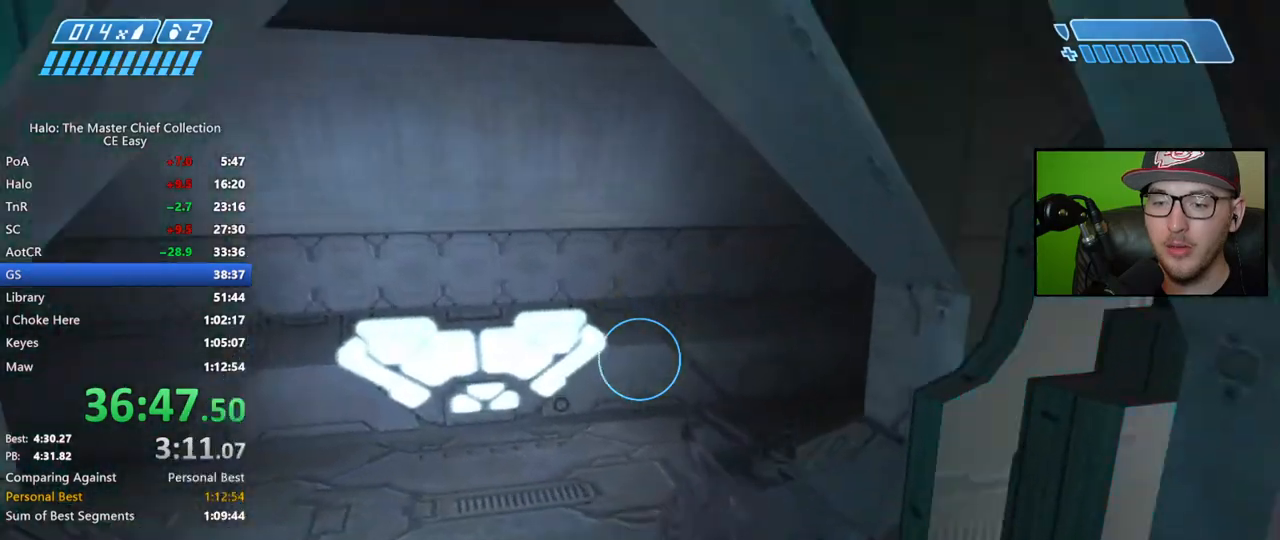
{"buttons": [], "left_stick": "up", "right_stick": "left", "events": [[267, "right_stick", "center"], [350, "right_stick", "left"]]}
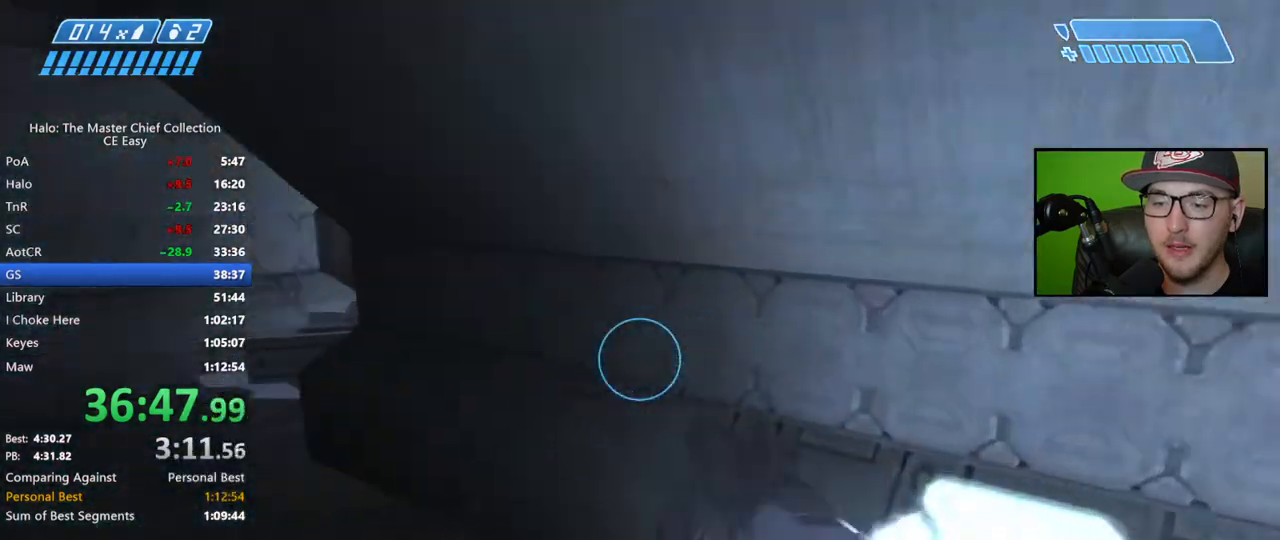
{"buttons": [], "left_stick": "up", "right_stick": "center", "events": [[200, "right_stick", "center"]]}
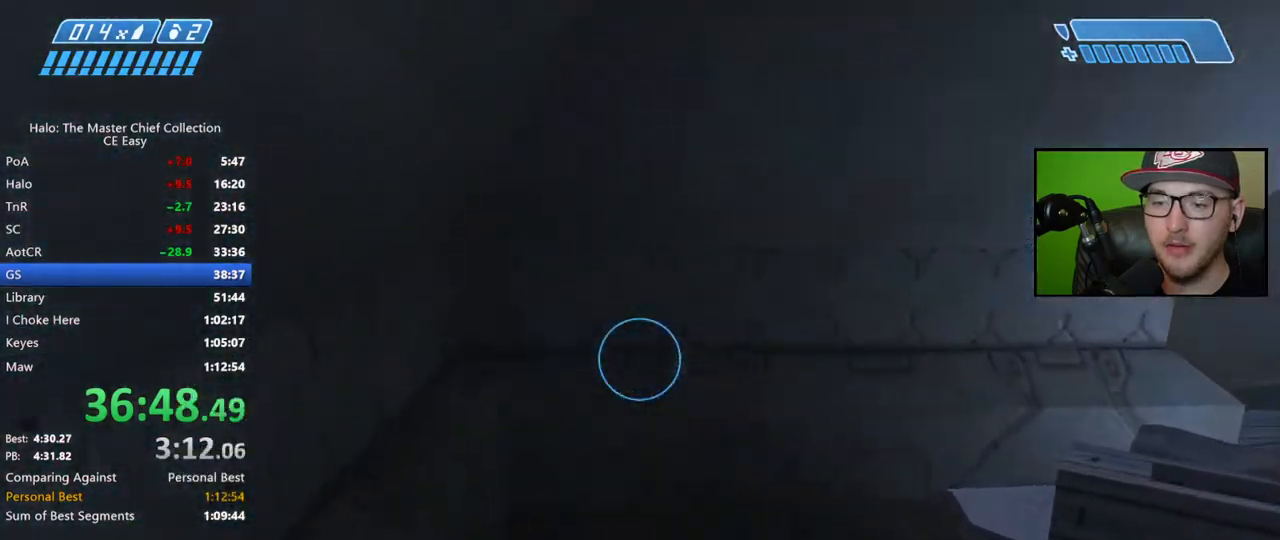
{"buttons": ["A"], "left_stick": "up", "right_stick": "center", "events": [[17, "right_stick", "right"], [367, "right_stick", "center"], [417, "A", "down"]]}
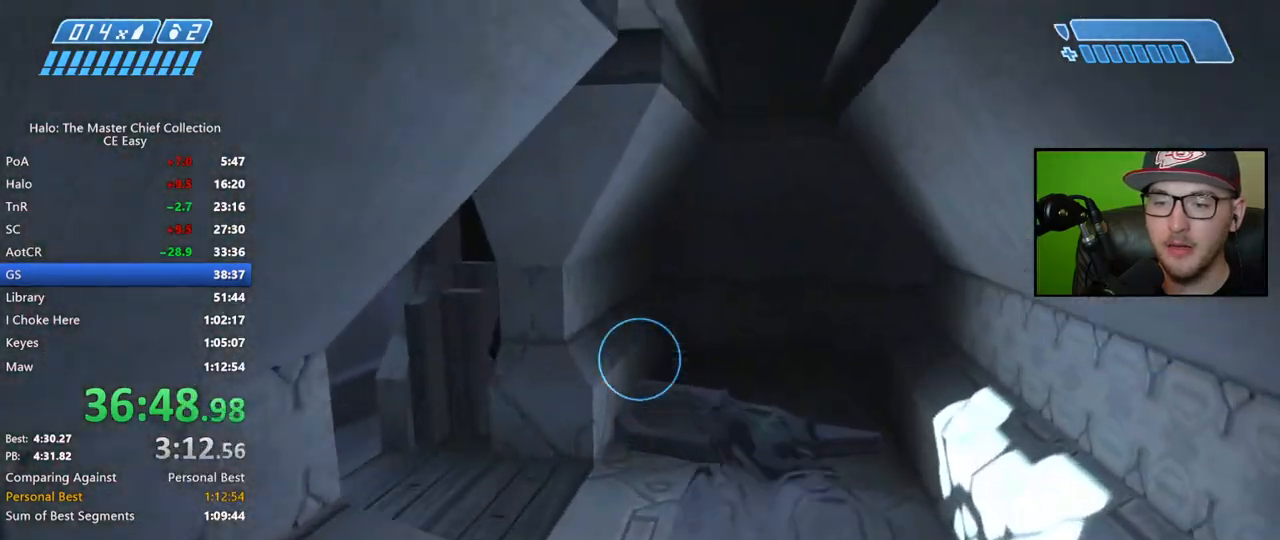
{"buttons": [], "left_stick": "up", "right_stick": "center", "events": [[67, "A", "up"], [300, "right_stick", "right"], [450, "right_stick", "center"]]}
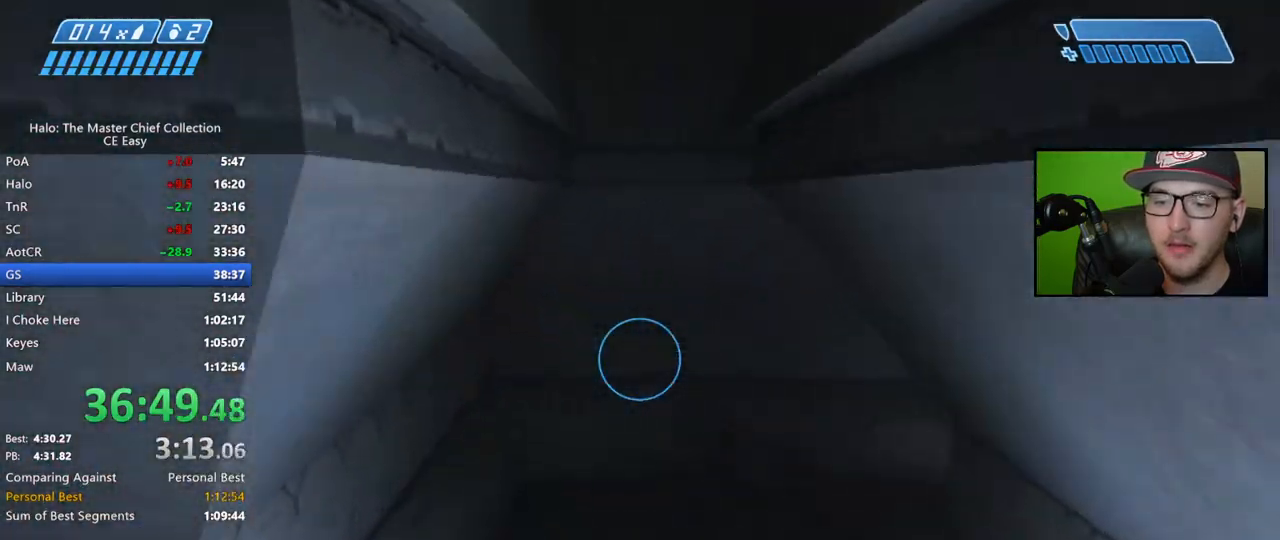
{"buttons": [], "left_stick": "up", "right_stick": "right", "events": [[133, "right_stick", "right"]]}
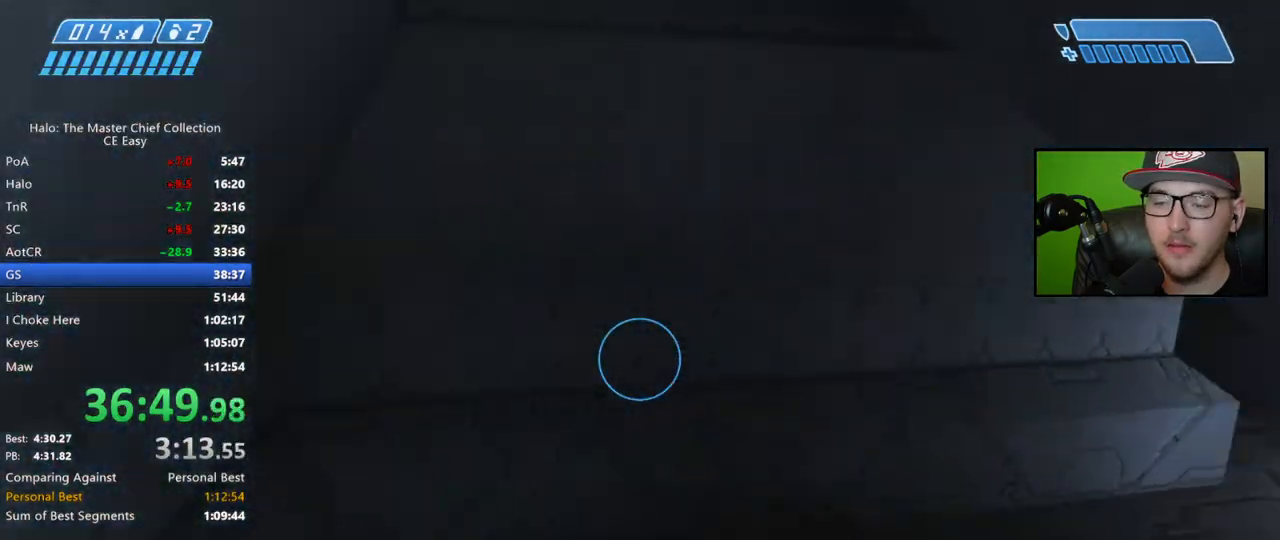
{"buttons": [], "left_stick": "up", "right_stick": "right", "events": [[267, "right_stick", "center"], [500, "right_stick", "right"]]}
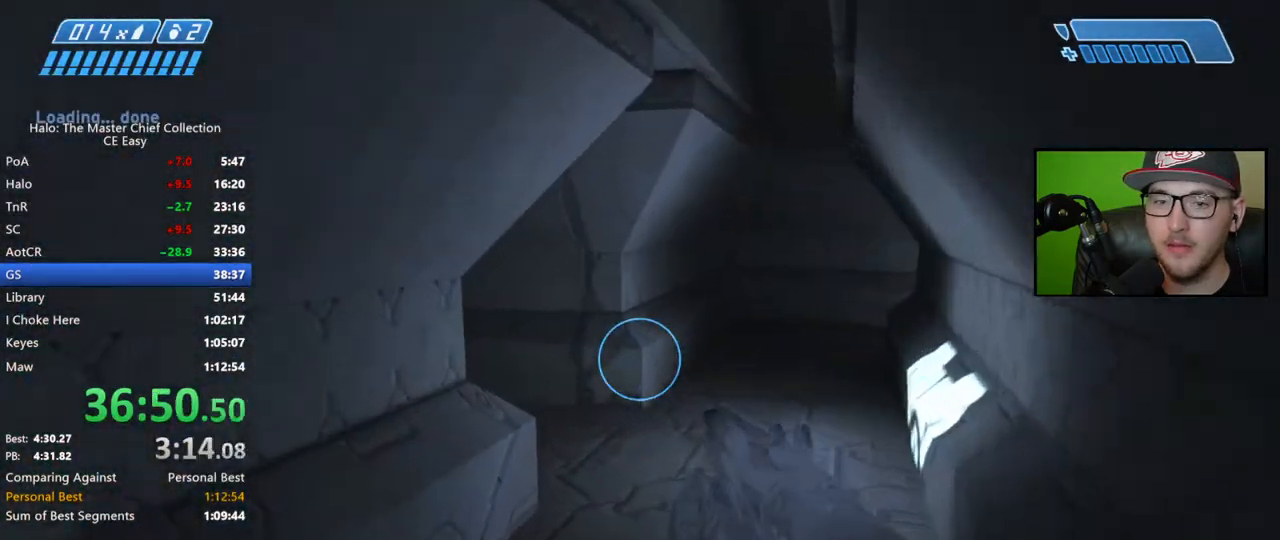
{"buttons": [], "left_stick": "up", "right_stick": "left", "events": [[100, "right_stick", "center"], [500, "right_stick", "left"]]}
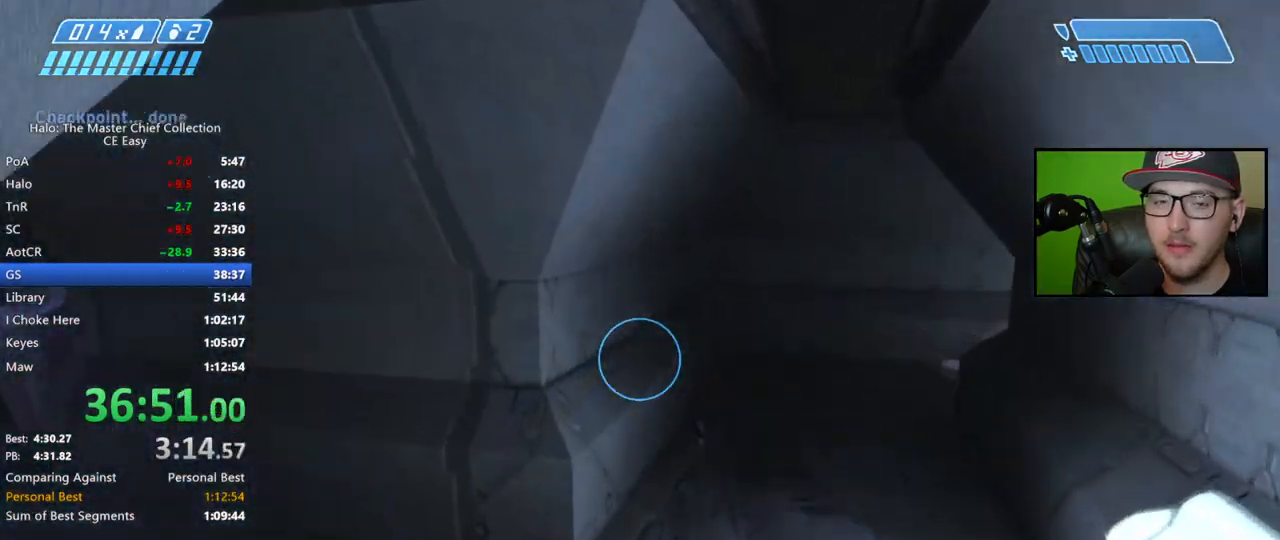
{"buttons": [], "left_stick": "up", "right_stick": "center", "events": [[333, "right_stick", "center"]]}
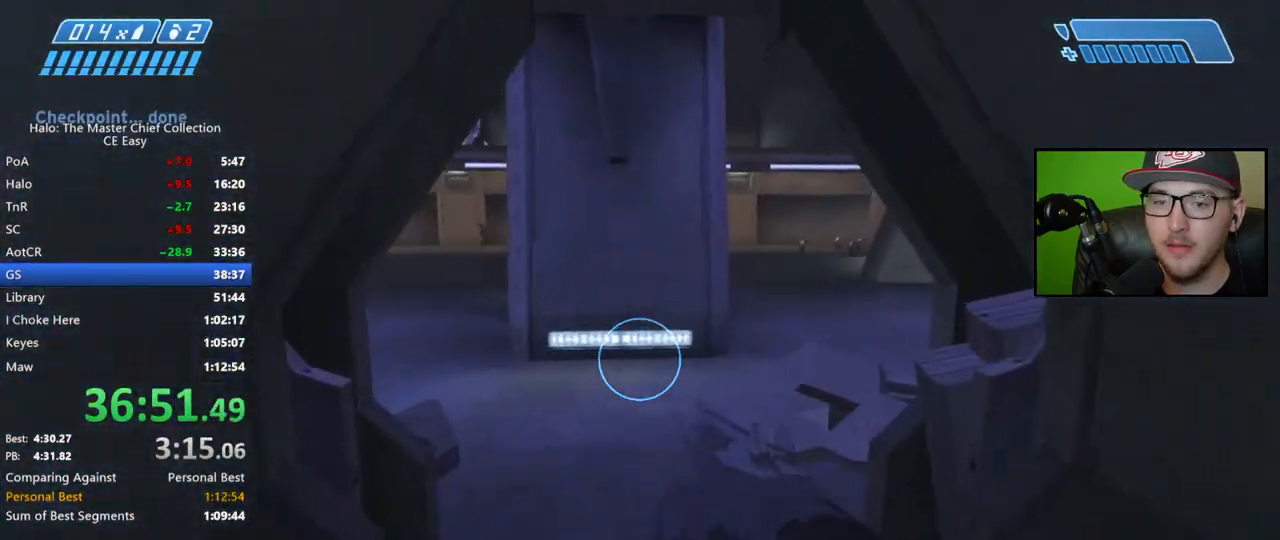
{"buttons": [], "left_stick": "up", "right_stick": "left", "events": [[17, "right_stick", "left"]]}
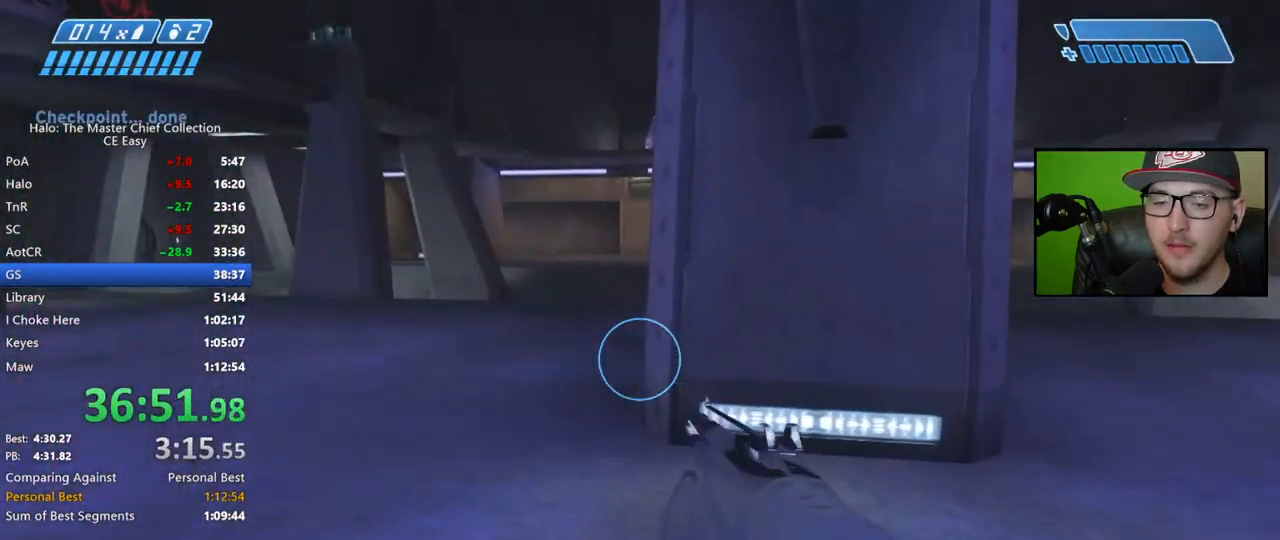
{"buttons": [], "left_stick": "up", "right_stick": "right", "events": [[17, "right_stick", "center"], [483, "right_stick", "right"]]}
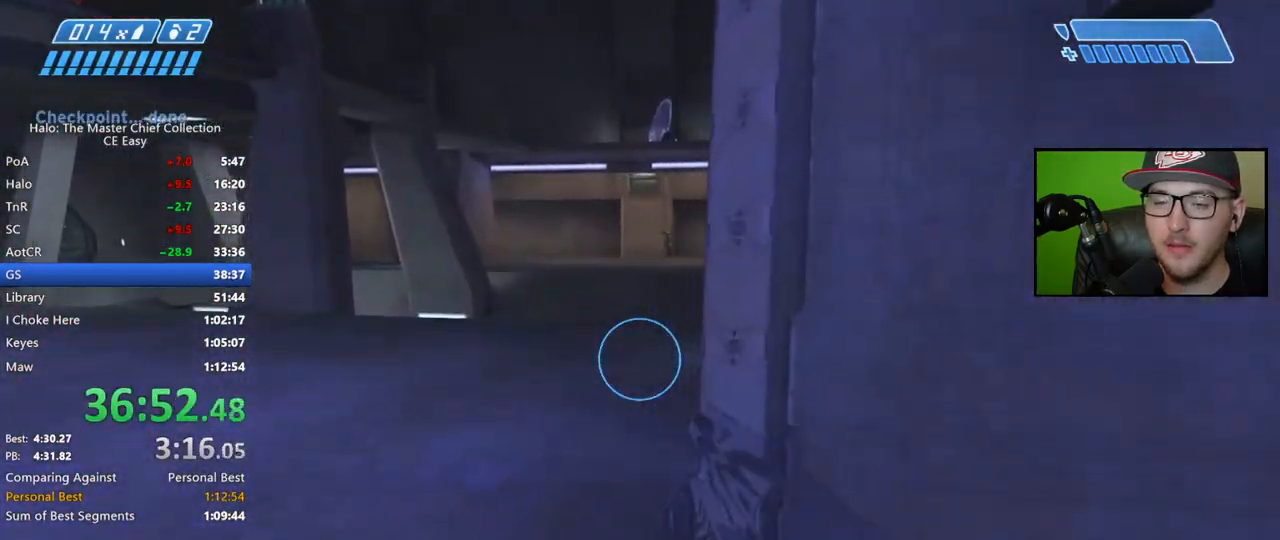
{"buttons": [], "left_stick": "up", "right_stick": "right", "events": []}
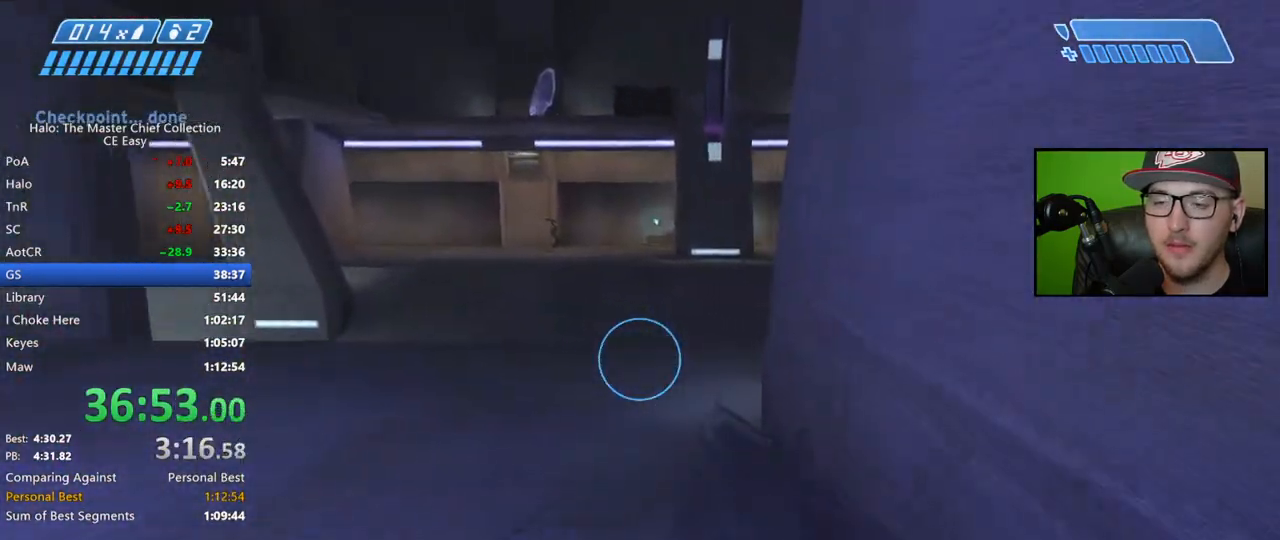
{"buttons": [], "left_stick": "up", "right_stick": "center", "events": [[83, "right_stick", "center"], [200, "A", "down"], [300, "A", "up"]]}
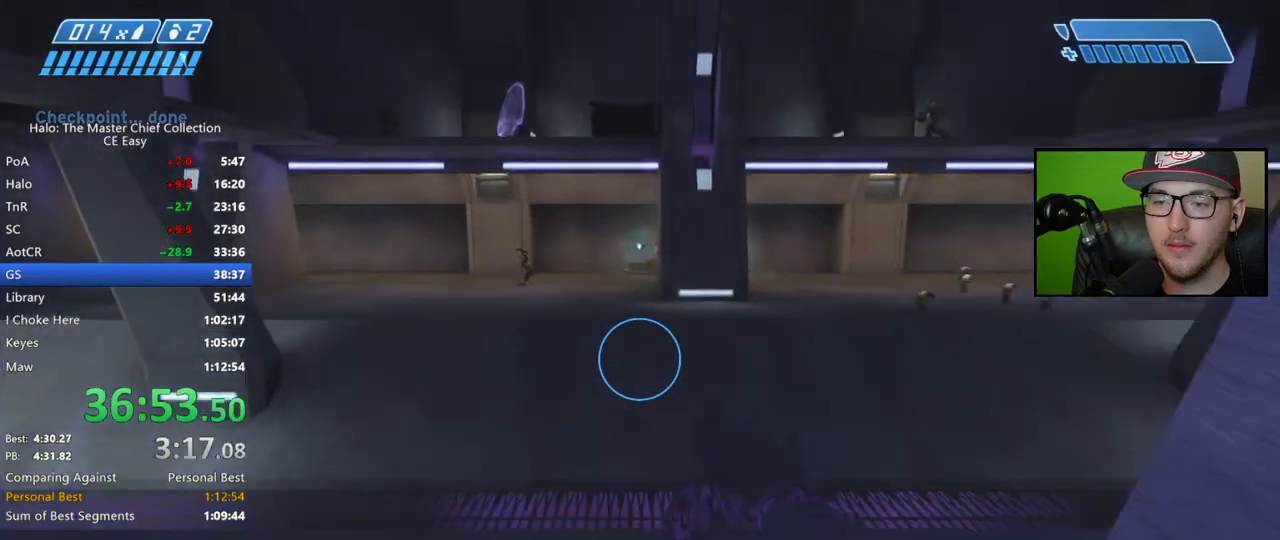
{"buttons": [], "left_stick": "up", "right_stick": "center", "events": []}
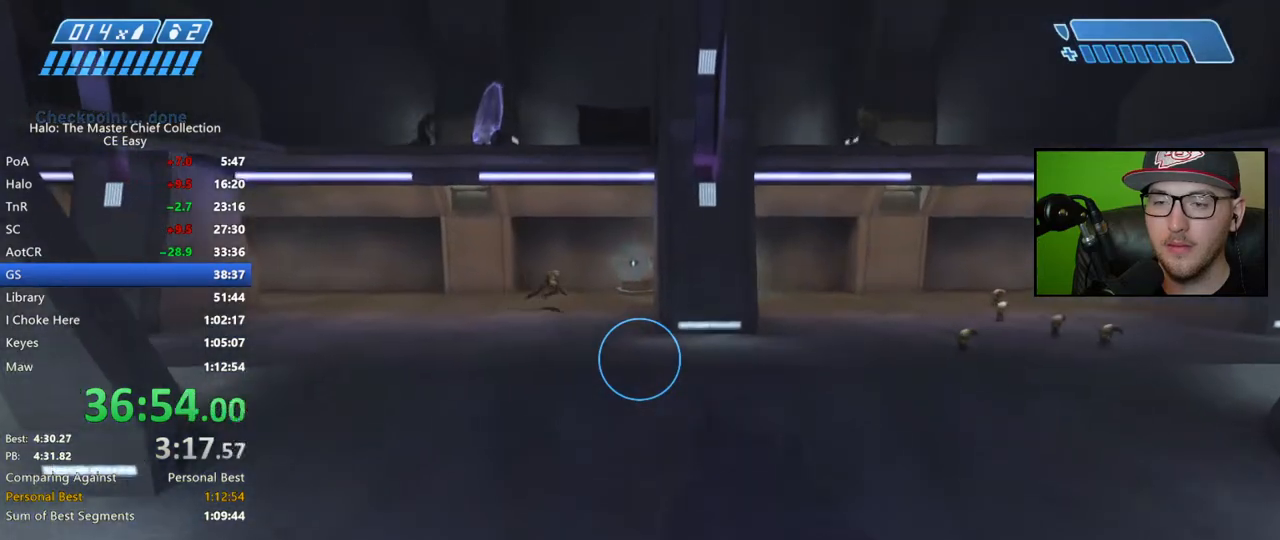
{"buttons": [], "left_stick": "up", "right_stick": "up-left", "events": [[200, "right_stick", "up-left"]]}
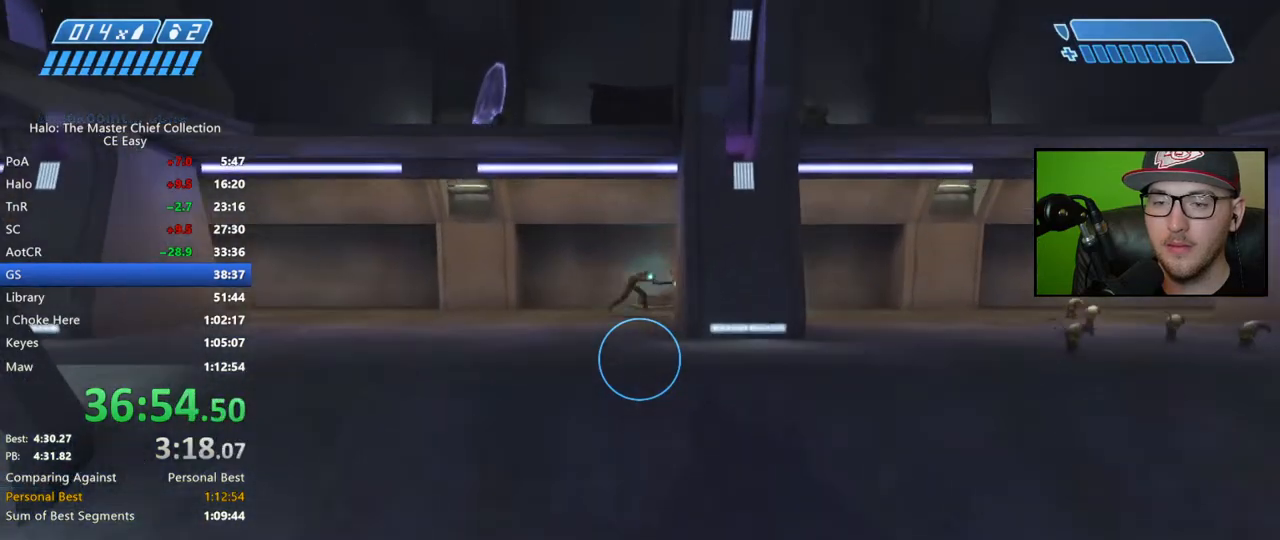
{"buttons": [], "left_stick": "up", "right_stick": "up-left", "events": [[117, "right_stick", "up-right"], [300, "right_stick", "center"], [400, "right_stick", "up-left"]]}